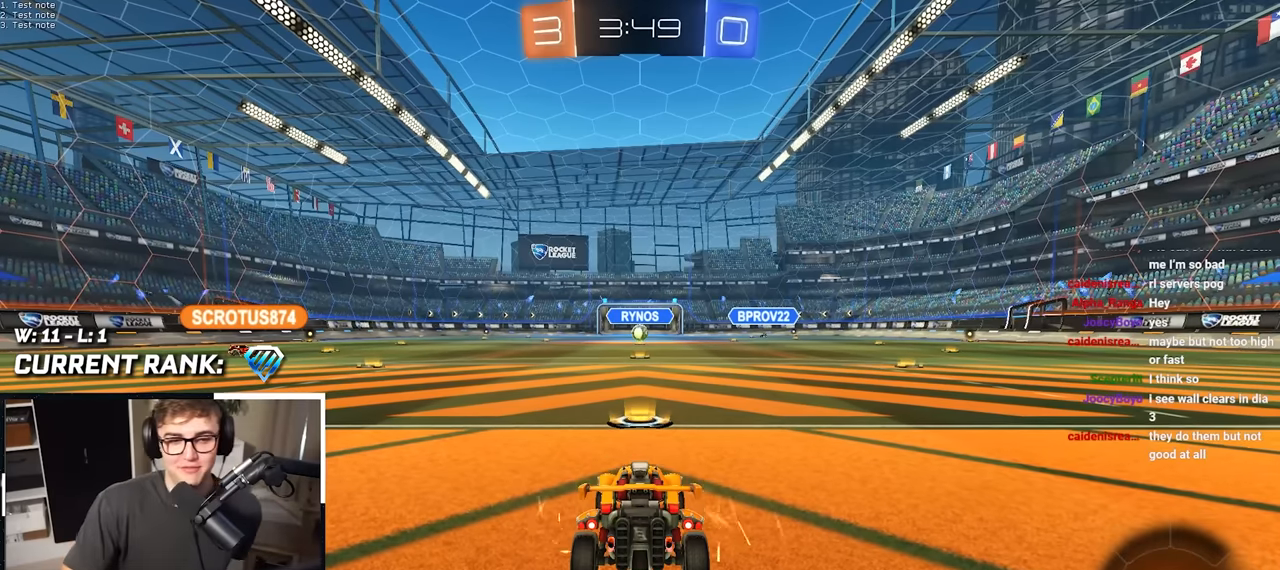
Gameplay with a controller (PlayStation layout); each line is a JSON object with the inputs held at the frame after it. "events" lists button and stick changes between this image and that frame as [ms after this image, input, new state], when the widget could be followed in between.
{"buttons": ["R2"], "left_stick": "center", "right_stick": "center", "events": [[383, "R2", "down"]]}
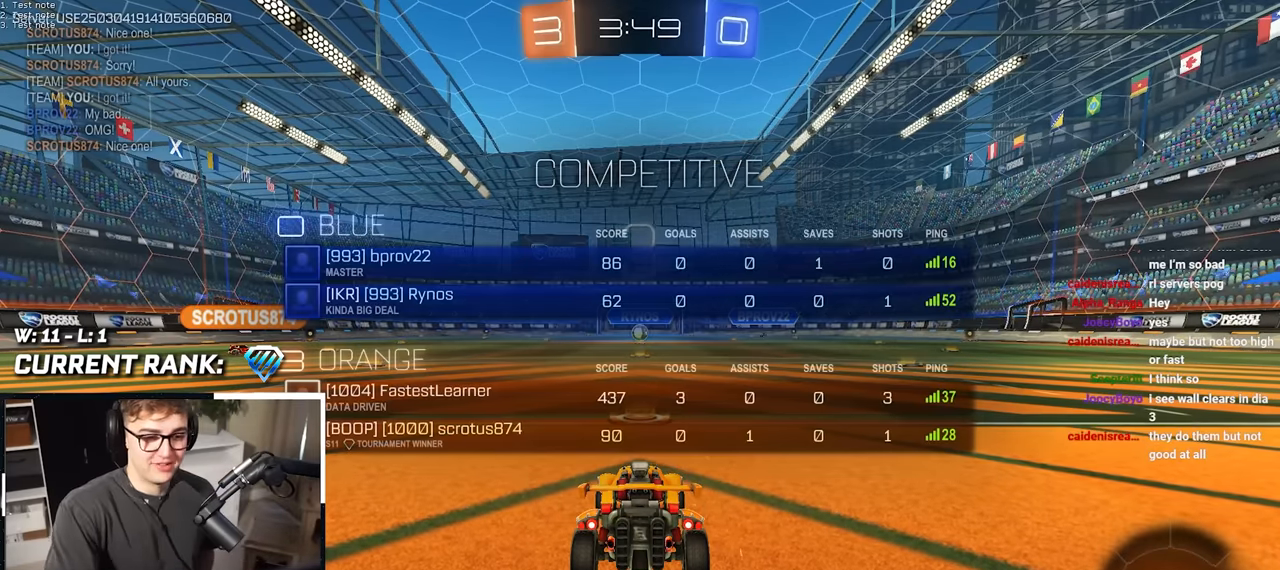
{"buttons": ["R2"], "left_stick": "center", "right_stick": "center", "events": []}
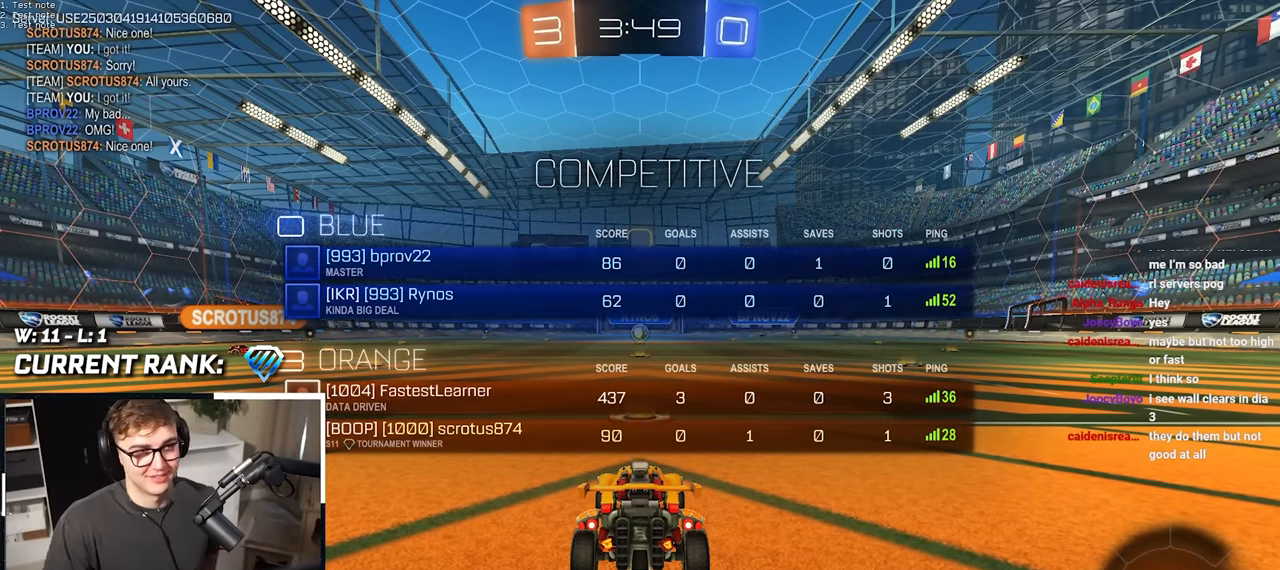
{"buttons": ["R2"], "left_stick": "center", "right_stick": "center", "events": []}
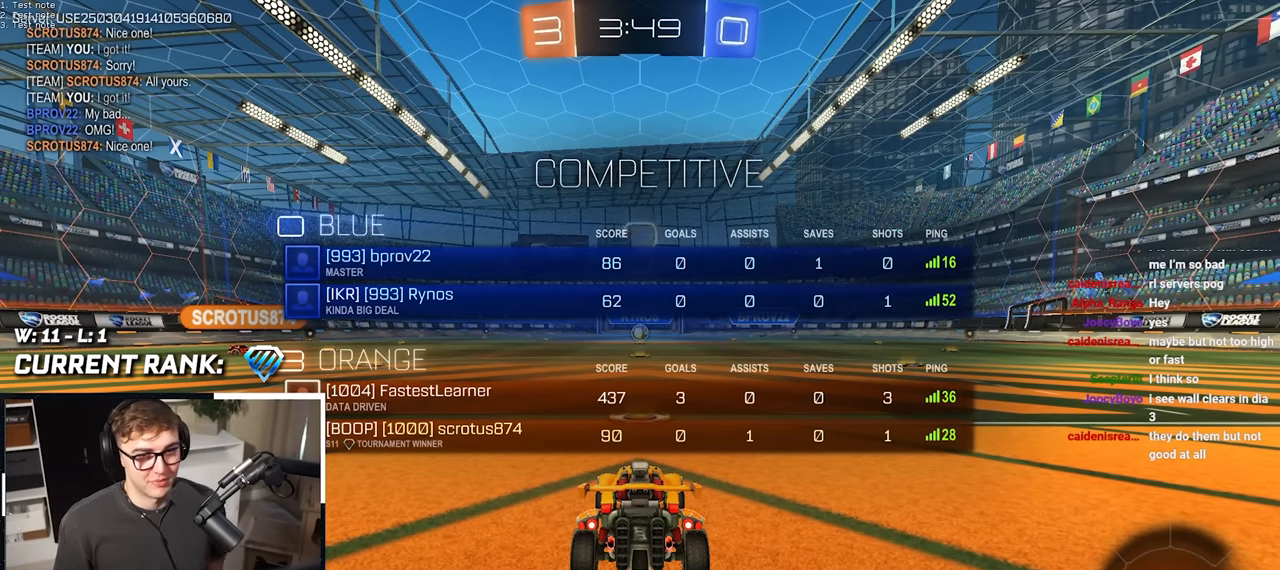
{"buttons": [], "left_stick": "center", "right_stick": "center", "events": [[167, "R2", "up"]]}
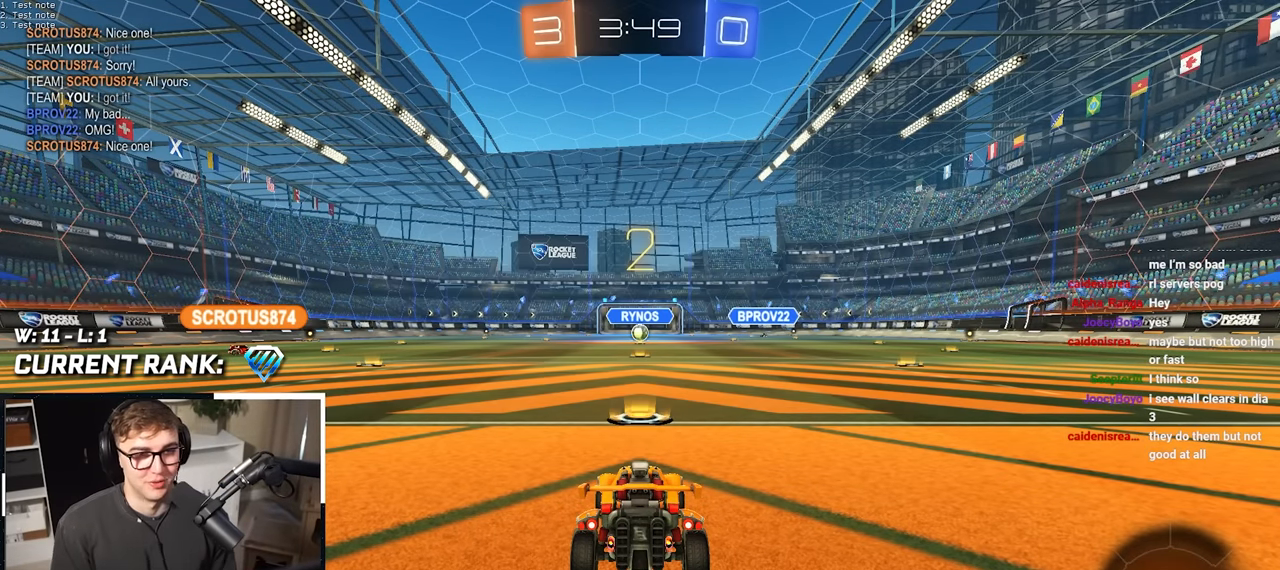
{"buttons": [], "left_stick": "up", "right_stick": "center", "events": [[283, "left_stick", "up"]]}
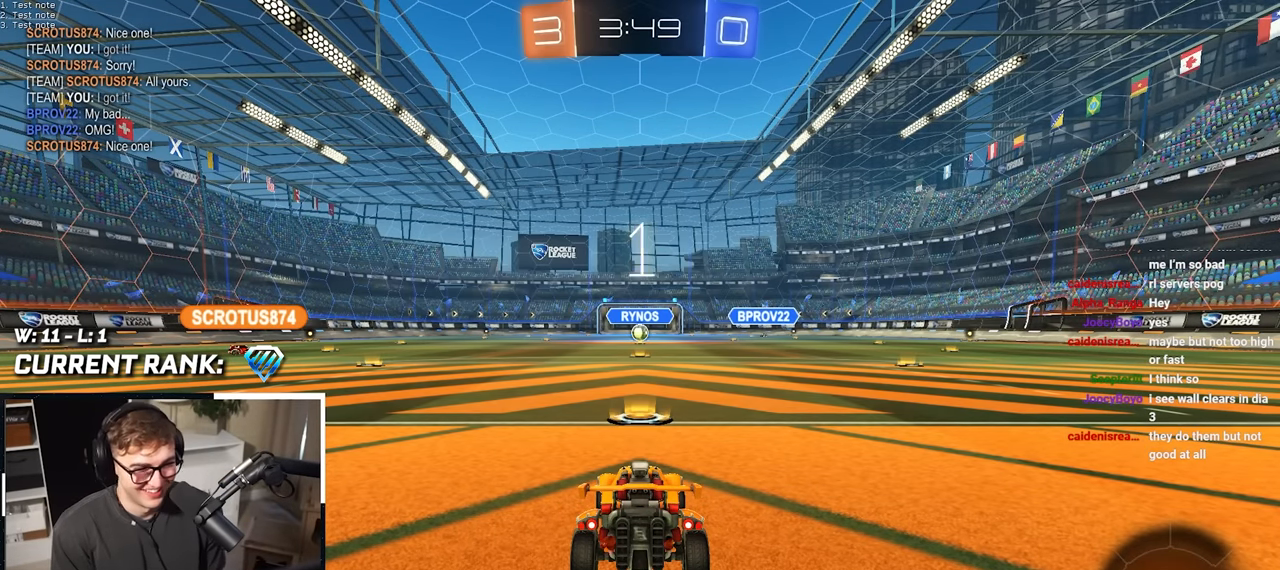
{"buttons": [], "left_stick": "up", "right_stick": "center", "events": []}
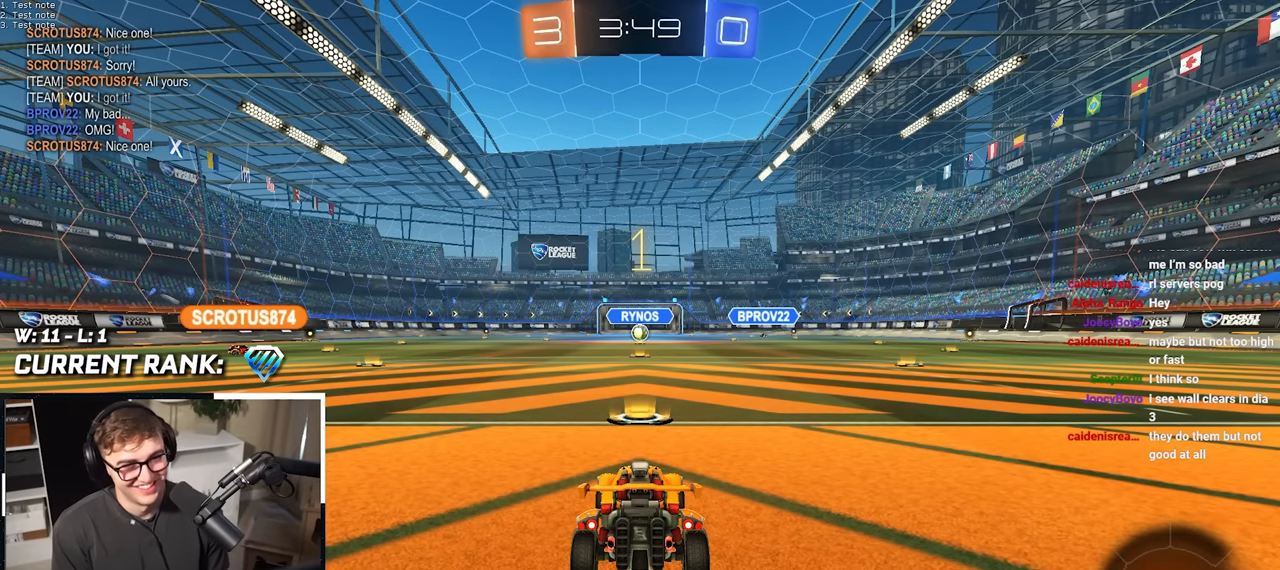
{"buttons": [], "left_stick": "up", "right_stick": "center", "events": []}
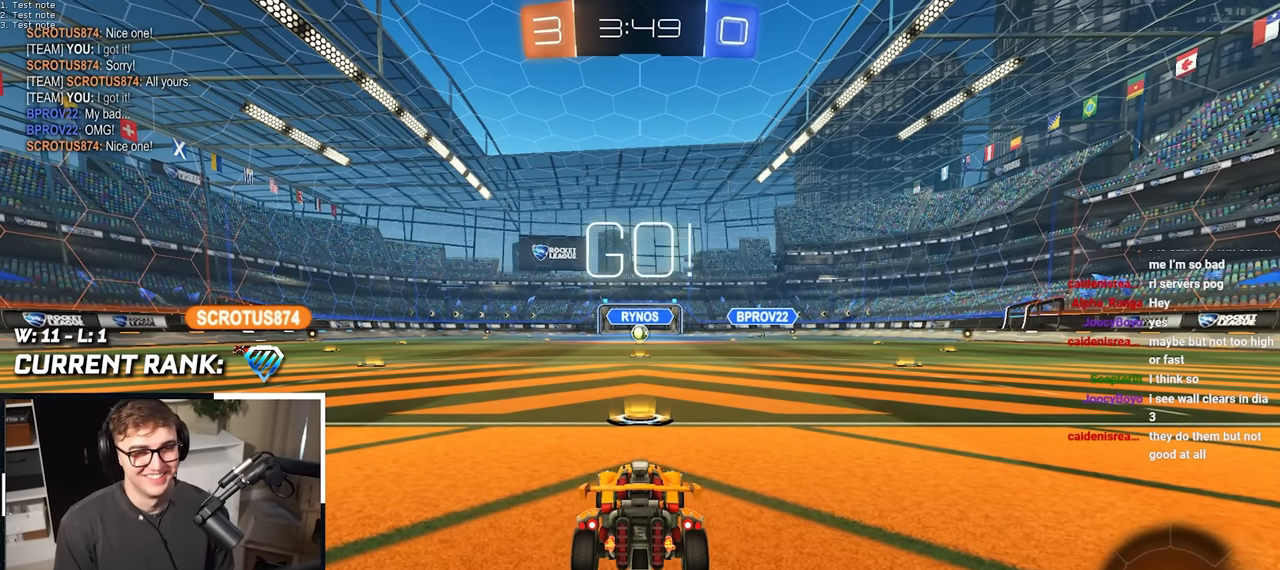
{"buttons": ["CROSS"], "left_stick": "up", "right_stick": "center", "events": [[333, "CROSS", "down"], [417, "CROSS", "up"], [500, "CROSS", "down"]]}
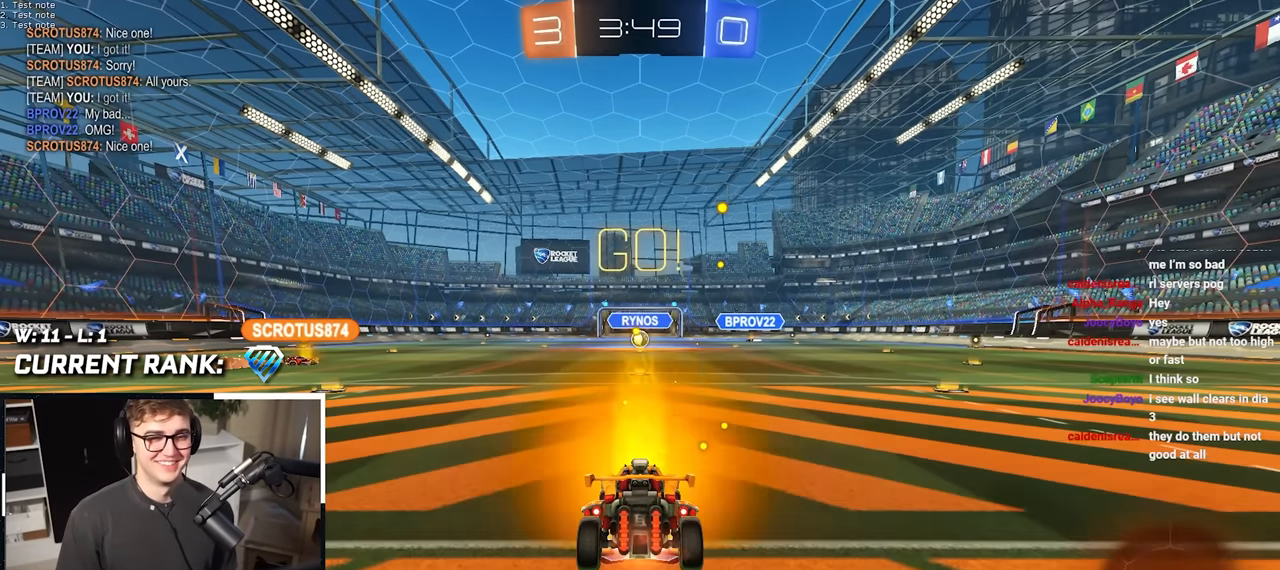
{"buttons": [], "left_stick": "center", "right_stick": "center", "events": [[100, "CROSS", "up"], [283, "left_stick", "center"]]}
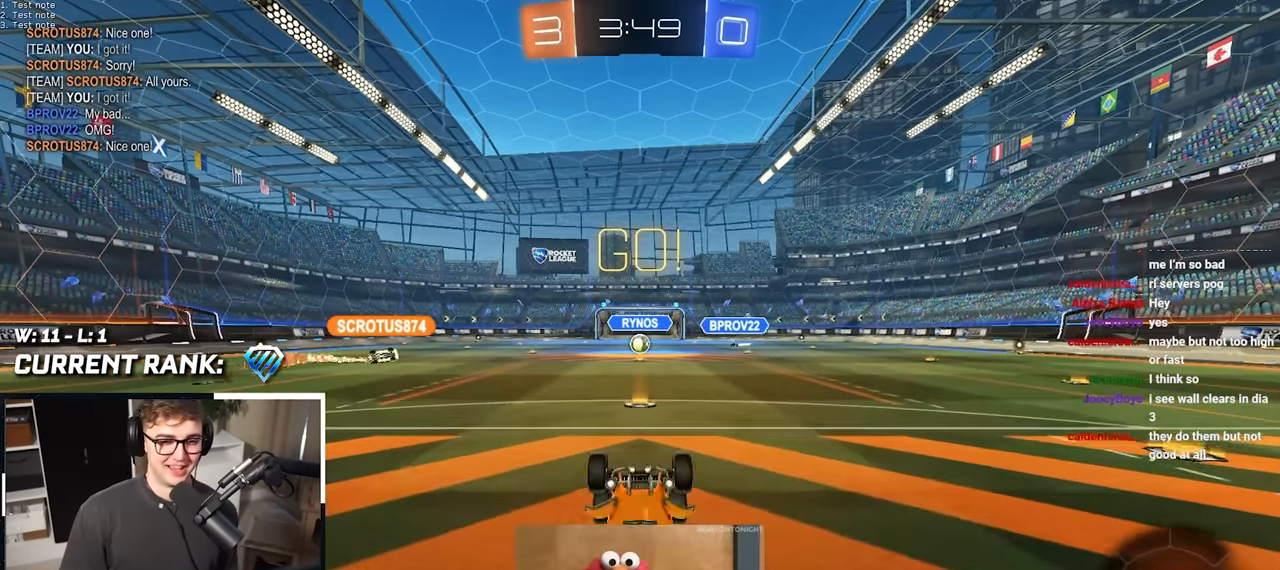
{"buttons": ["R1", "R2"], "left_stick": "center", "right_stick": "center", "events": [[33, "R1", "down"], [33, "R2", "down"], [150, "R1", "up"], [367, "R1", "down"]]}
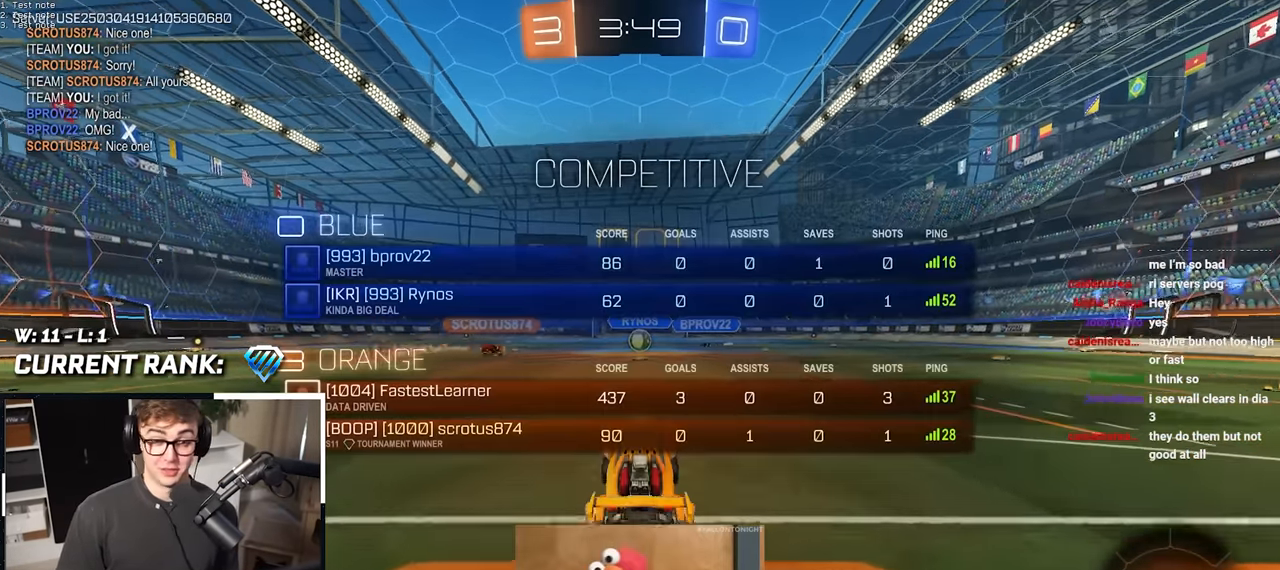
{"buttons": [], "left_stick": "up", "right_stick": "center", "events": [[67, "R1", "up"], [67, "R2", "up"], [250, "left_stick", "up"]]}